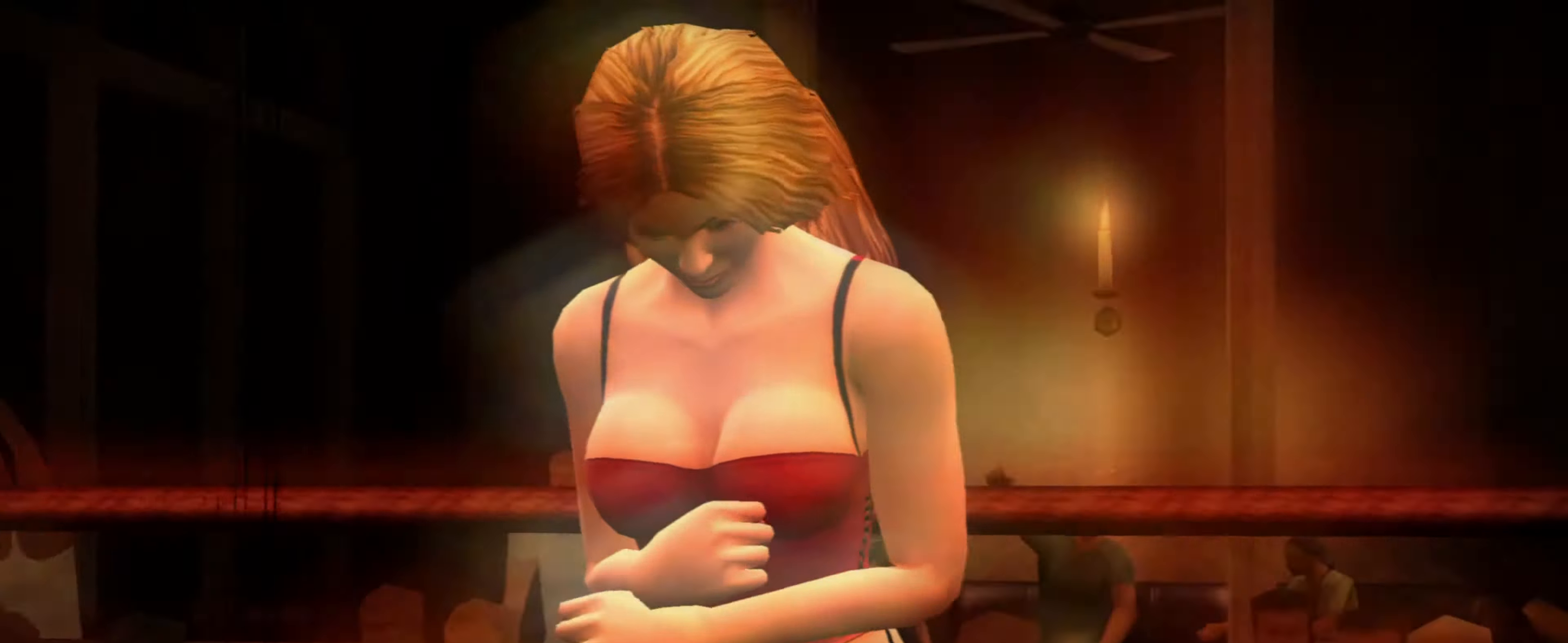
Gameplay with a controller (PlayStation layout); each line is a JSON object with the inputs held at the frame after it. "events" lists button and stick changes between this image and that frame as [ms after this image, input, new state], when the widget could be followed in between. Not read: L1 L3 R3.
{"buttons": [], "left_stick": "center", "right_stick": "center", "events": []}
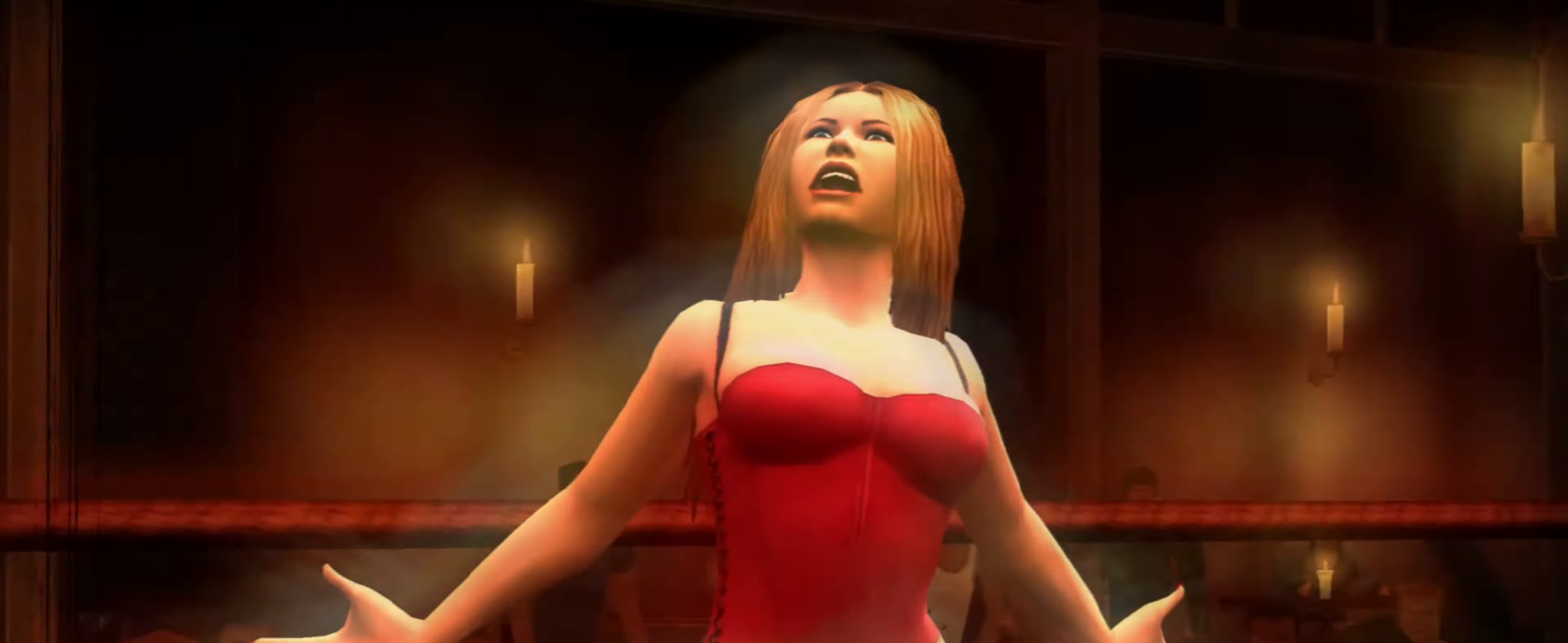
{"buttons": [], "left_stick": "center", "right_stick": "center", "events": []}
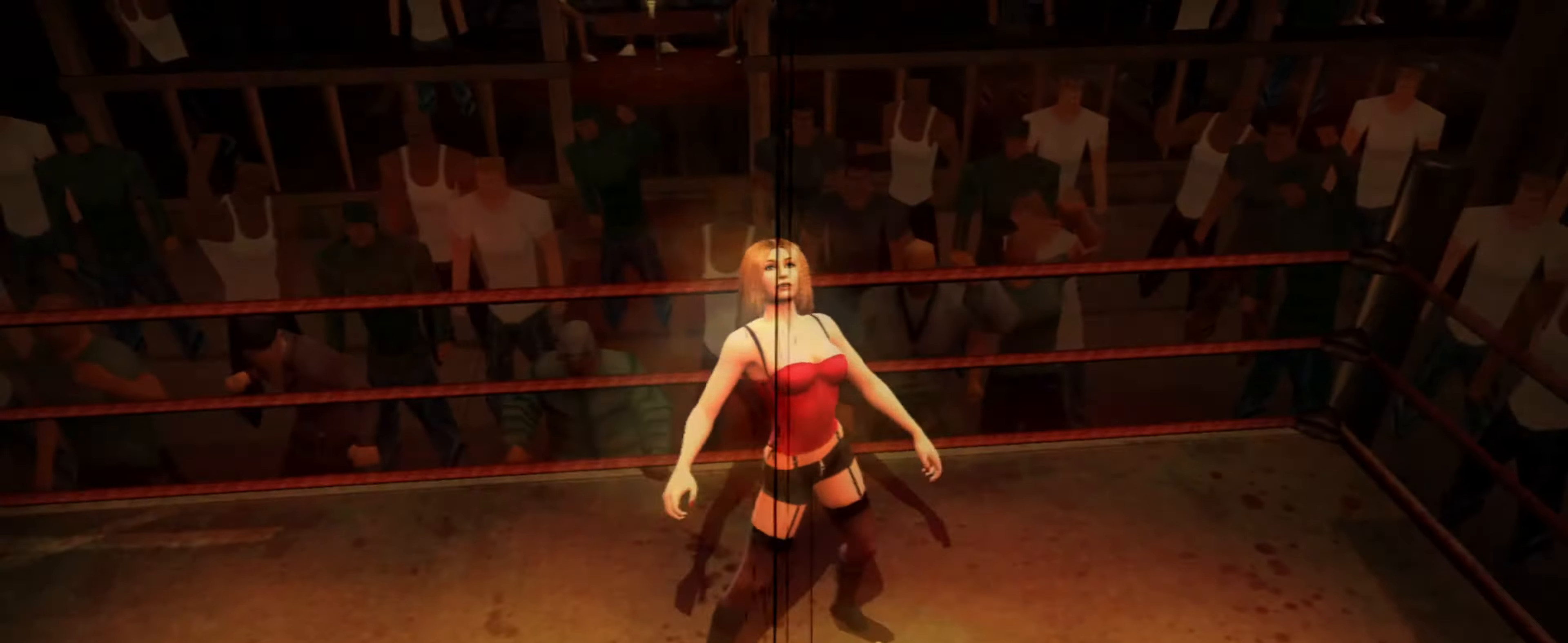
{"buttons": [], "left_stick": "center", "right_stick": "center", "events": []}
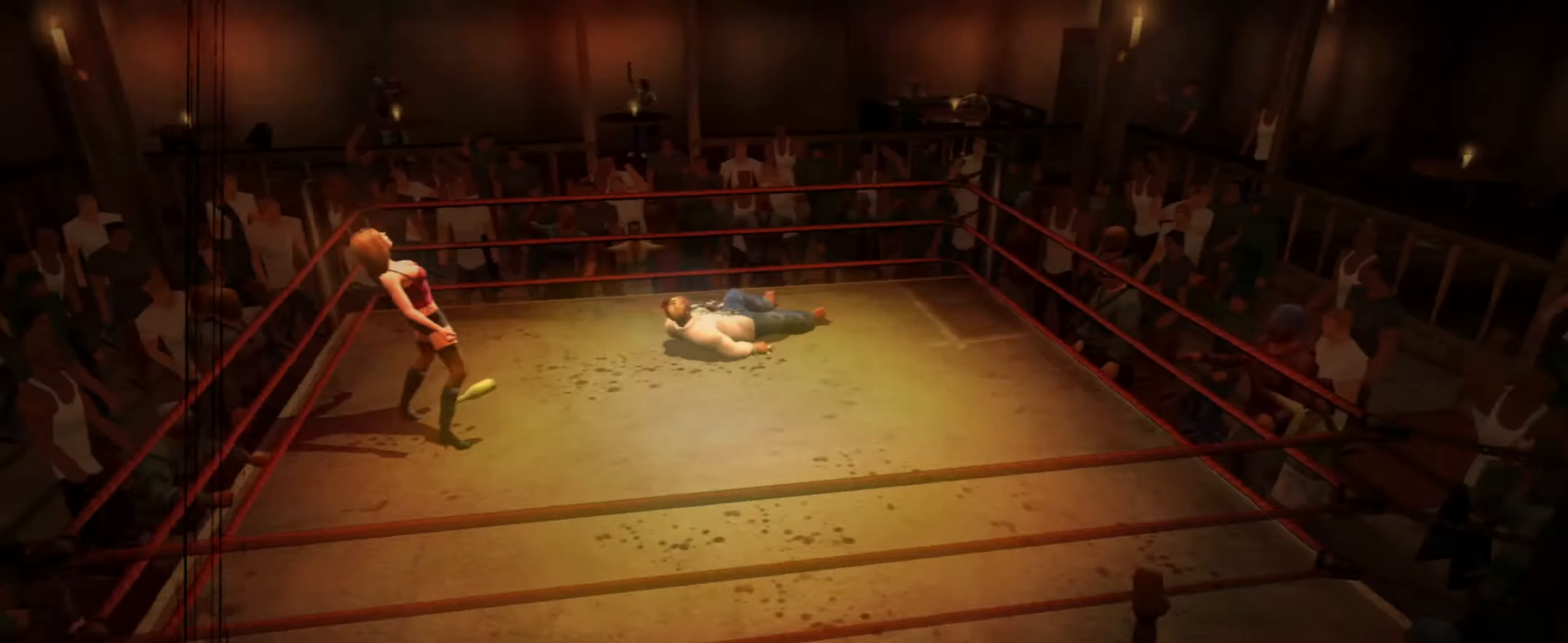
{"buttons": [], "left_stick": "center", "right_stick": "center", "events": []}
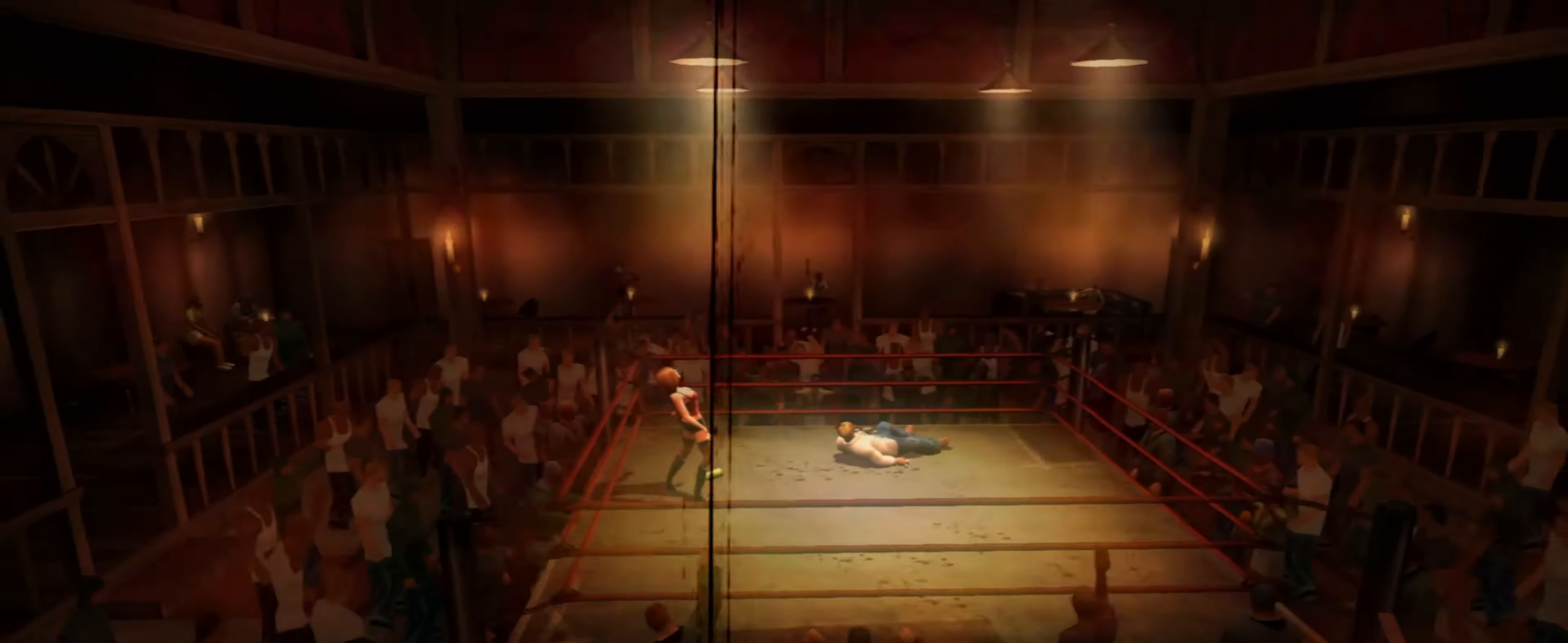
{"buttons": [], "left_stick": "center", "right_stick": "center", "events": []}
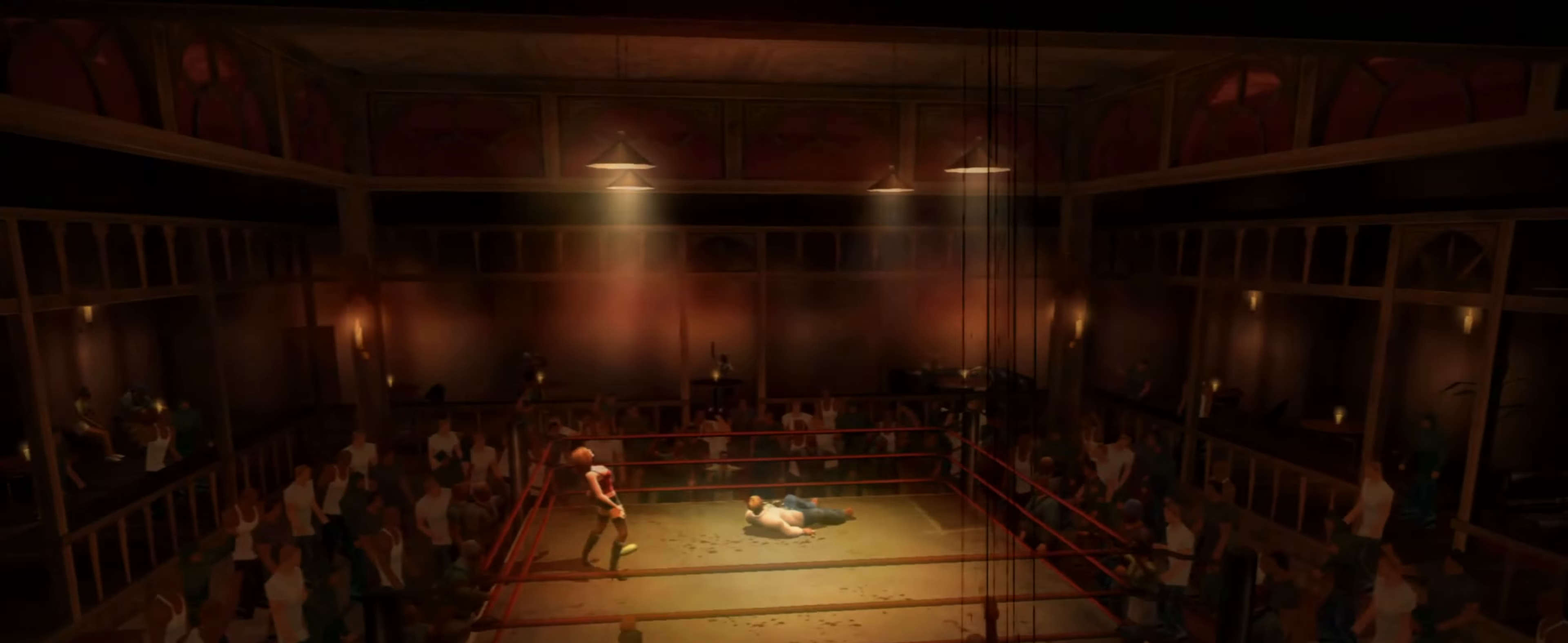
{"buttons": [], "left_stick": "center", "right_stick": "center", "events": [[166, "CIRCLE", "down"], [216, "CIRCLE", "up"], [300, "CIRCLE", "down"], [366, "CIRCLE", "up"], [433, "CIRCLE", "down"], [500, "CIRCLE", "up"]]}
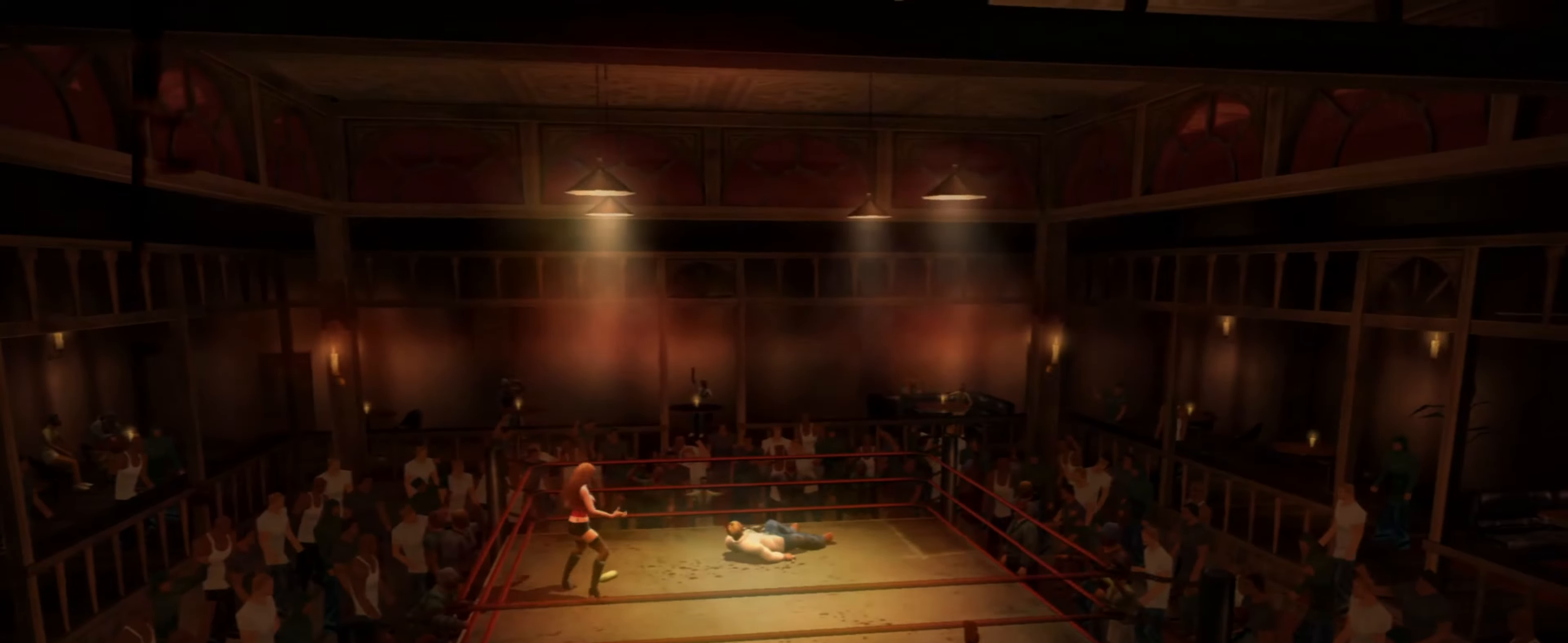
{"buttons": ["CIRCLE"], "left_stick": "center", "right_stick": "center", "events": [[50, "CIRCLE", "down"], [133, "CIRCLE", "up"], [200, "CIRCLE", "down"], [266, "CIRCLE", "up"], [350, "CIRCLE", "down"], [400, "CIRCLE", "up"], [467, "CIRCLE", "down"]]}
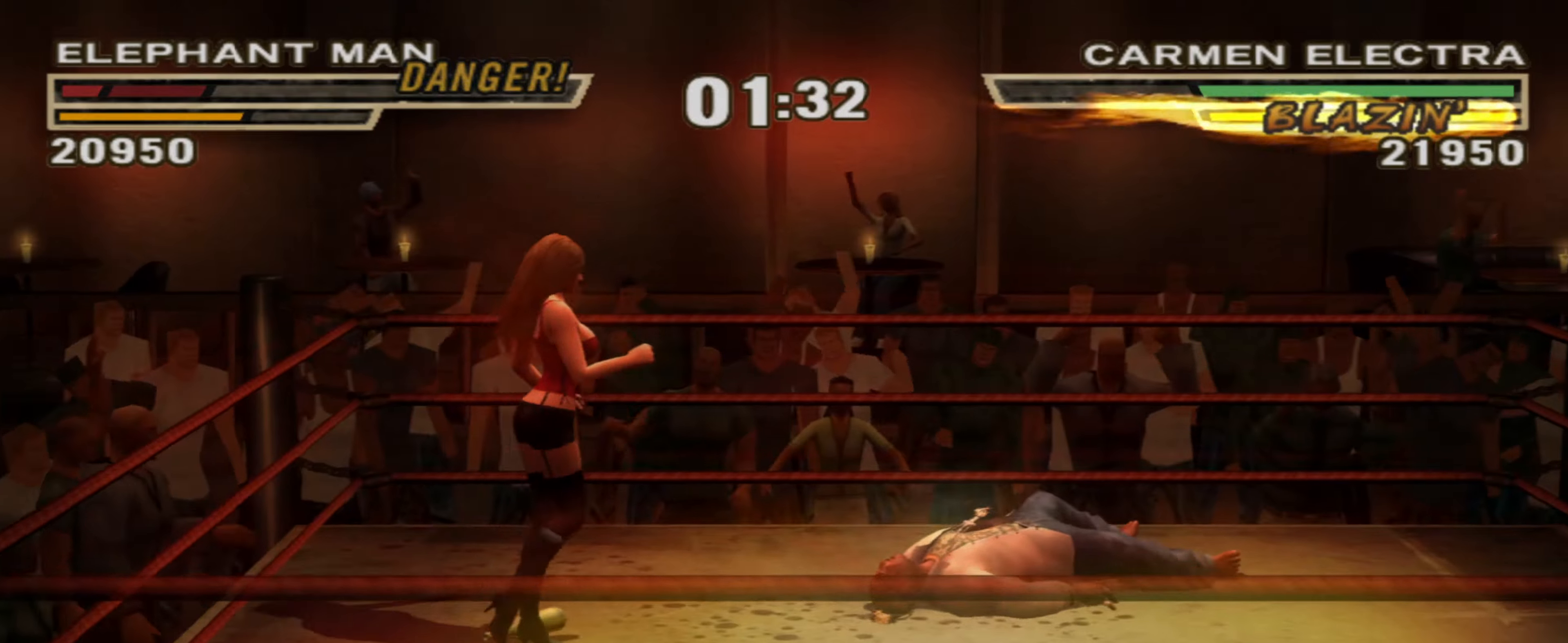
{"buttons": [], "left_stick": "center", "right_stick": "center", "events": [[50, "CIRCLE", "up"], [117, "CIRCLE", "down"], [183, "CIRCLE", "up"], [250, "CIRCLE", "down"], [317, "CIRCLE", "up"], [400, "CIRCLE", "down"], [450, "CIRCLE", "up"]]}
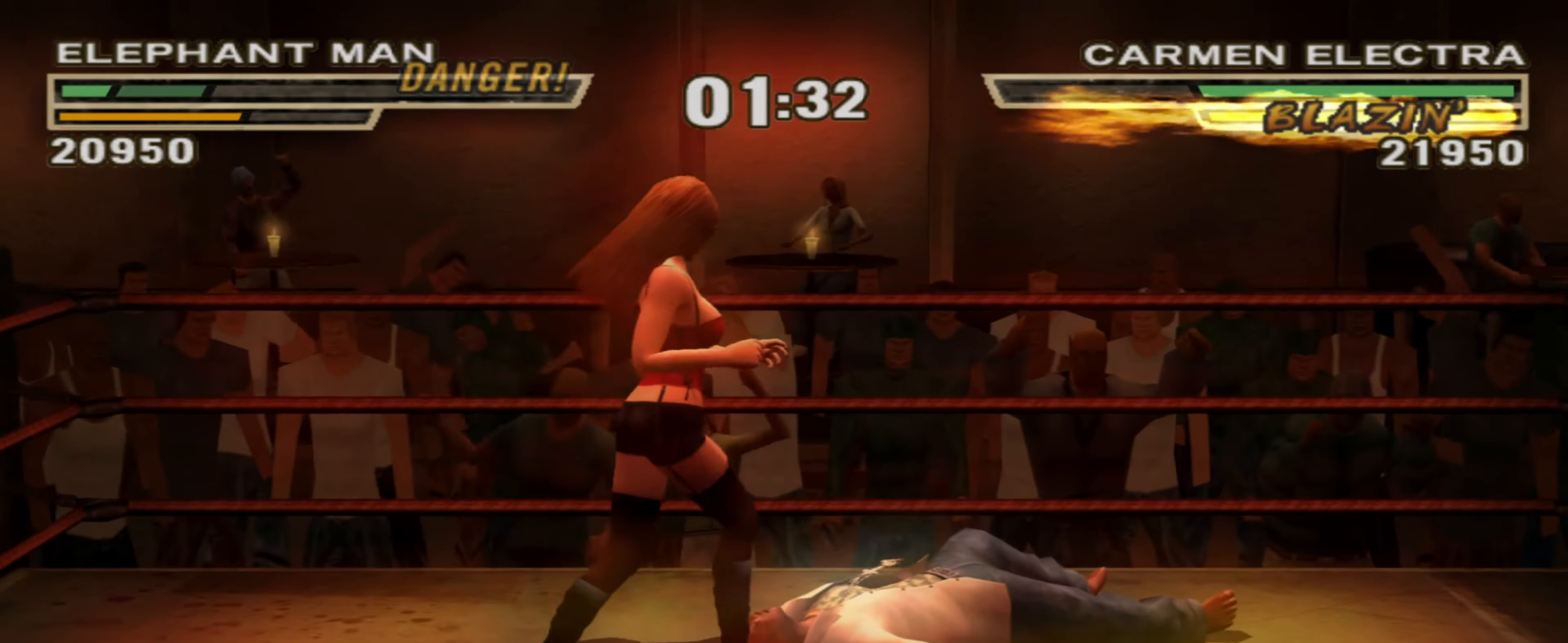
{"buttons": [], "left_stick": "center", "right_stick": "center", "events": [[33, "CIRCLE", "down"], [83, "CIRCLE", "up"], [167, "CIRCLE", "down"], [217, "CIRCLE", "up"], [283, "CIRCLE", "down"], [367, "CIRCLE", "up"], [433, "CIRCLE", "down"], [500, "CIRCLE", "up"]]}
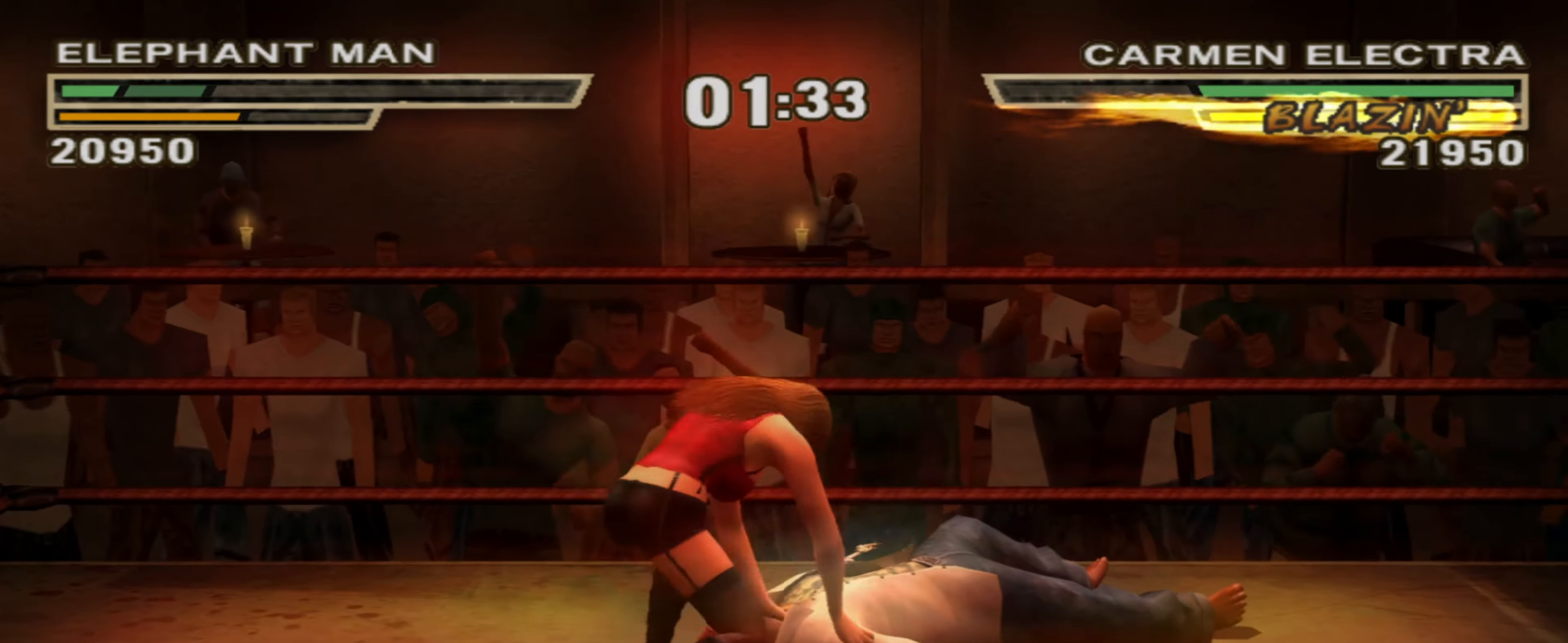
{"buttons": ["CIRCLE"], "left_stick": "center", "right_stick": "center", "events": [[67, "CIRCLE", "down"], [117, "CIRCLE", "up"], [200, "CIRCLE", "down"], [267, "CIRCLE", "up"], [333, "CIRCLE", "down"], [417, "CIRCLE", "up"], [467, "CIRCLE", "down"]]}
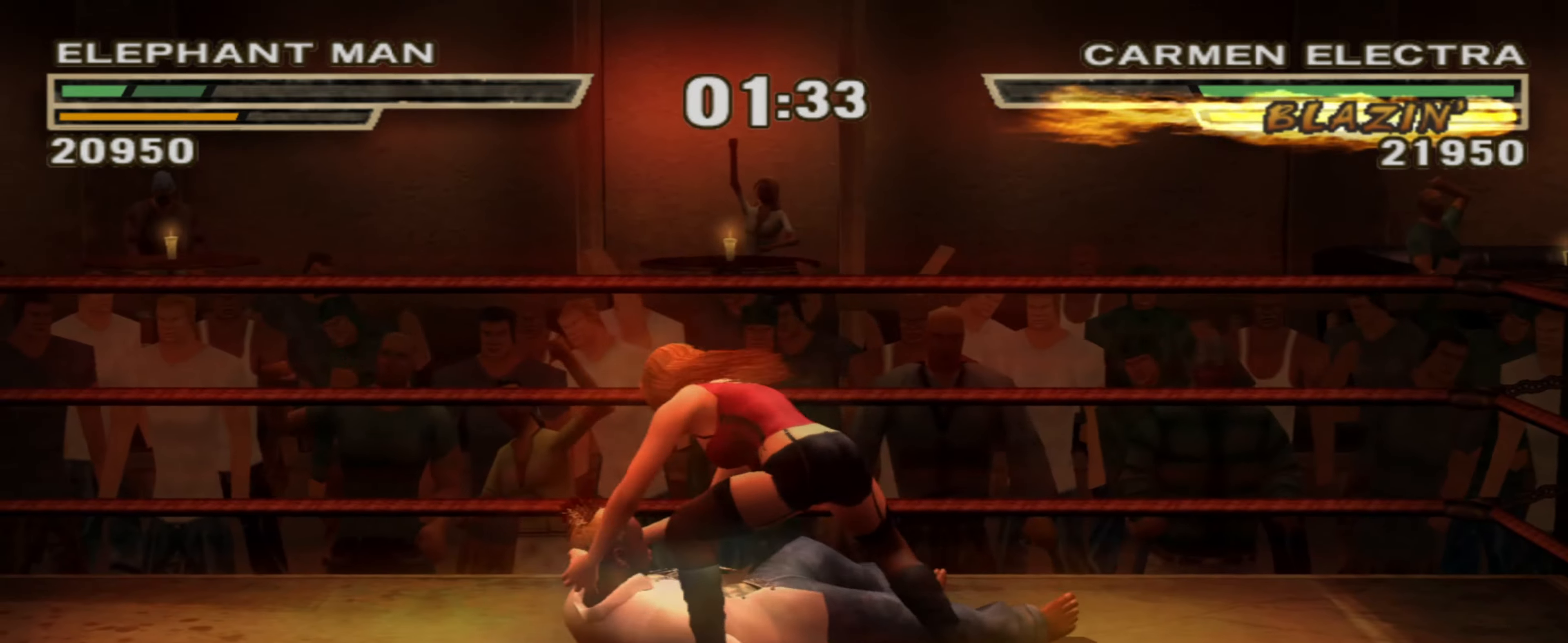
{"buttons": ["R1"], "left_stick": "center", "right_stick": "center", "events": [[50, "CIRCLE", "up"], [117, "CIRCLE", "down"], [200, "CIRCLE", "up"], [250, "CIRCLE", "down"], [333, "CIRCLE", "up"], [367, "CIRCLE", "down"], [450, "CIRCLE", "up"], [500, "R1", "down"]]}
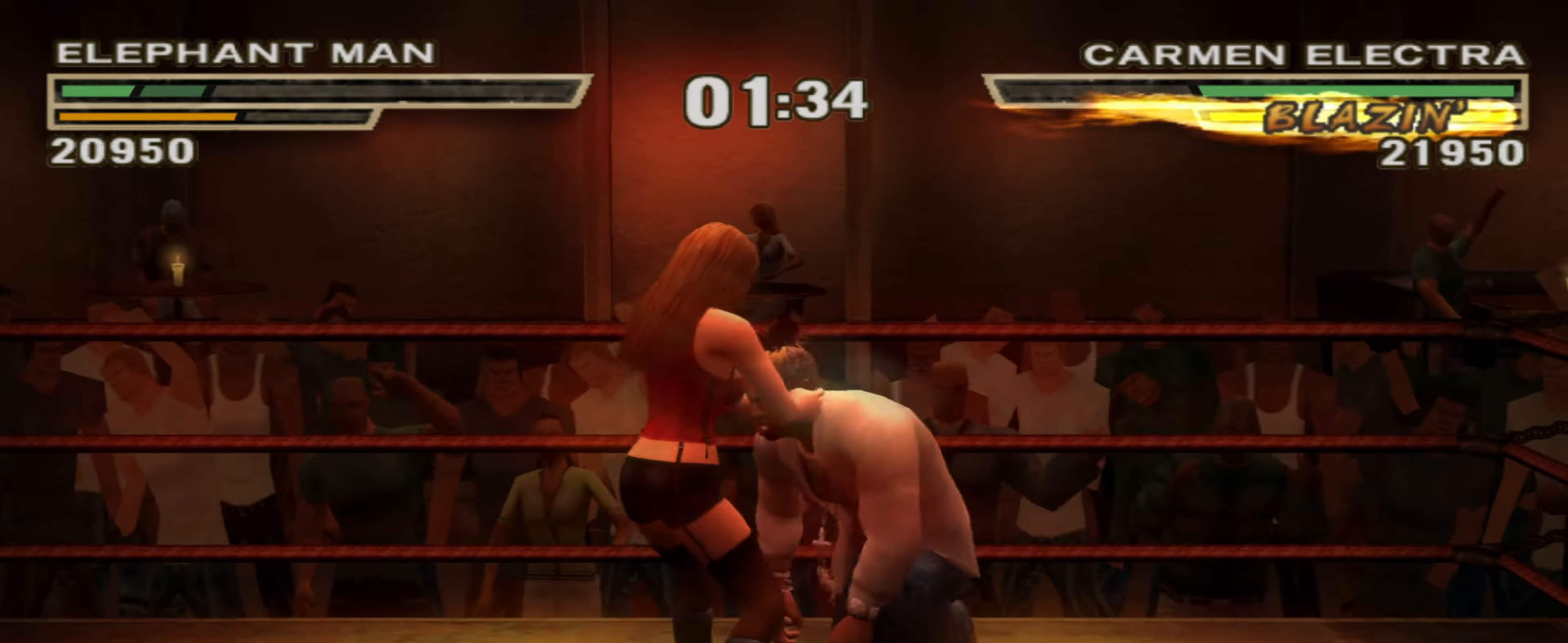
{"buttons": [], "left_stick": "center", "right_stick": "center", "events": [[100, "R1", "up"], [383, "TRIANGLE", "down"], [433, "TRIANGLE", "up"]]}
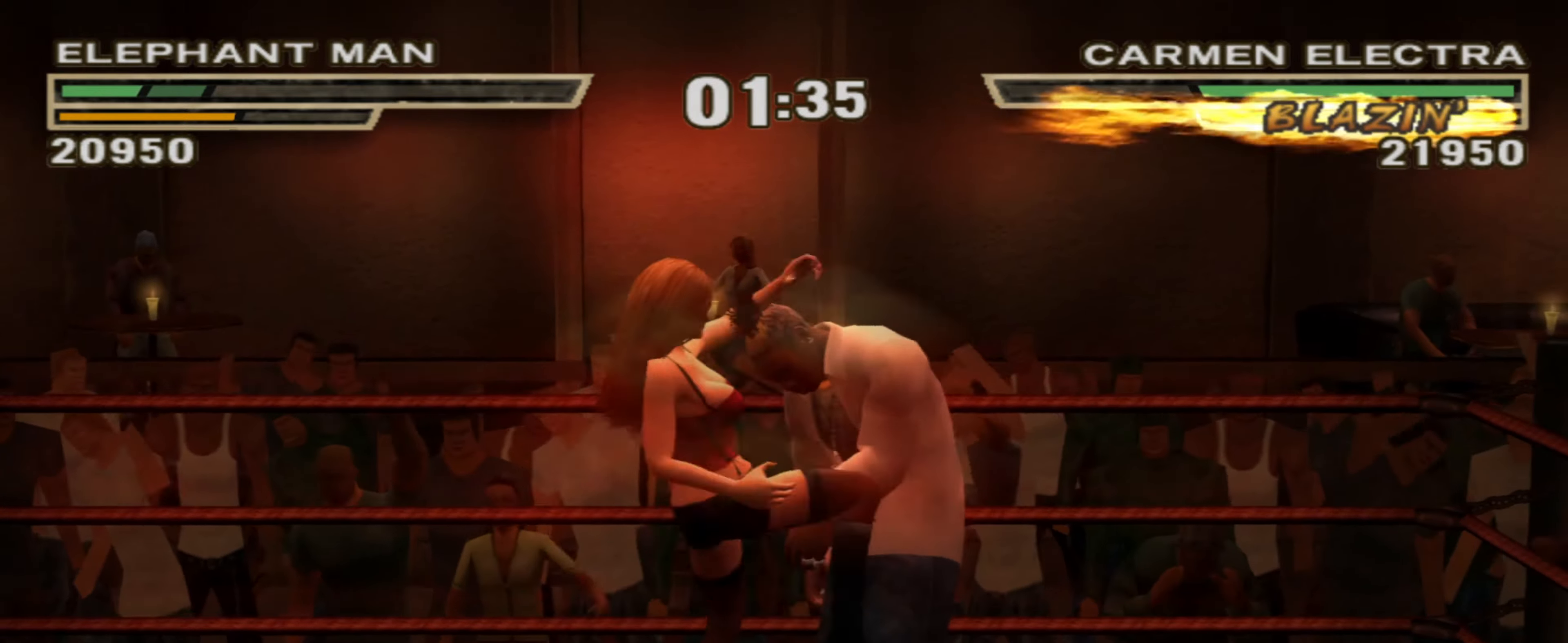
{"buttons": [], "left_stick": "center", "right_stick": "center", "events": [[17, "TRIANGLE", "down"], [83, "TRIANGLE", "up"], [150, "TRIANGLE", "down"], [200, "TRIANGLE", "up"], [267, "R1", "down"], [417, "R1", "up"]]}
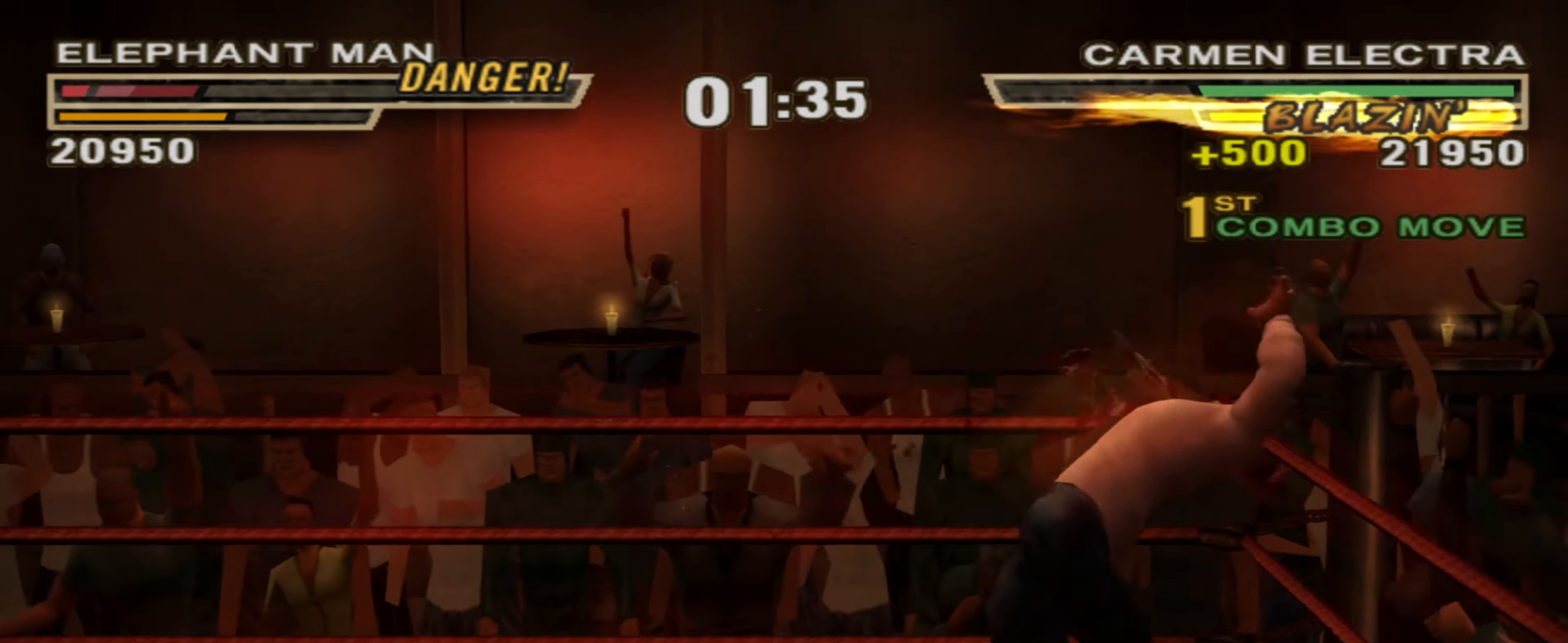
{"buttons": ["CIRCLE"], "left_stick": "center", "right_stick": "center", "events": [[33, "CIRCLE", "down"], [83, "CIRCLE", "up"], [183, "CIRCLE", "down"], [233, "CIRCLE", "up"], [317, "CIRCLE", "down"], [367, "CIRCLE", "up"], [450, "CIRCLE", "down"]]}
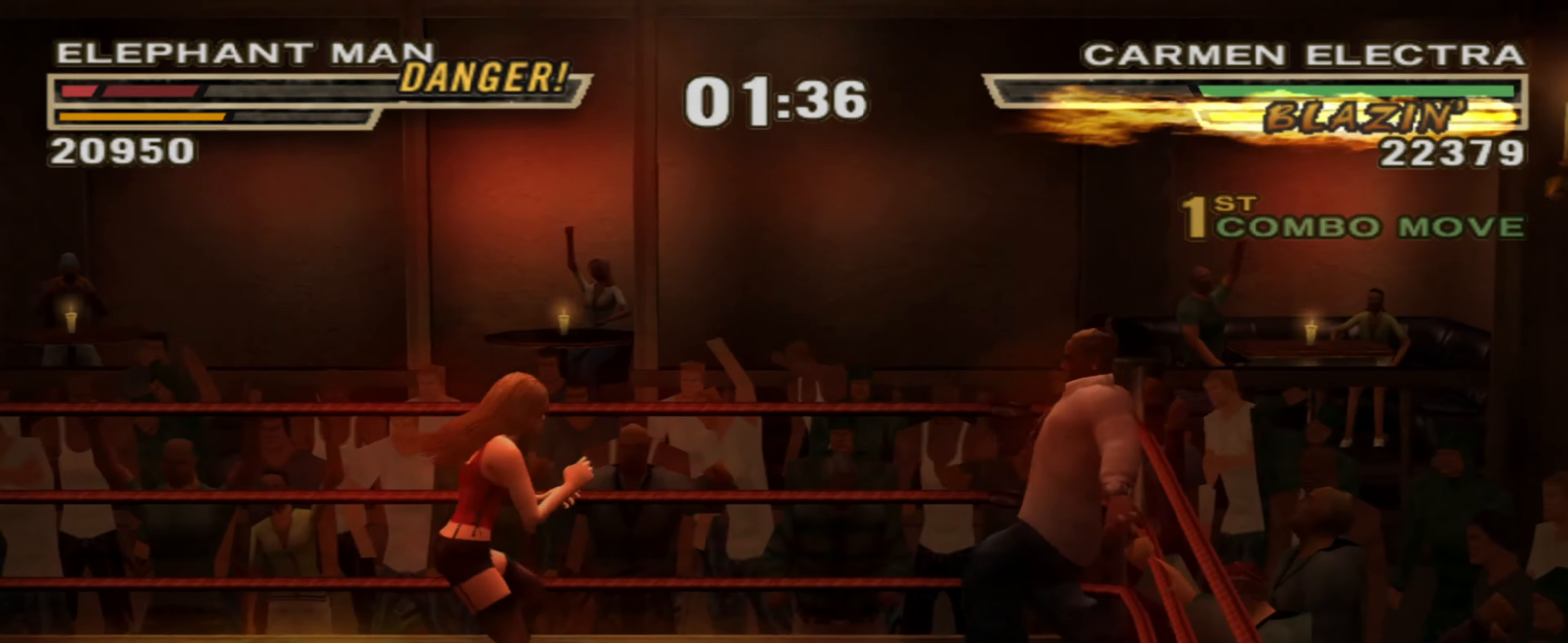
{"buttons": ["R1"], "left_stick": "up-right", "right_stick": "center", "events": [[17, "CIRCLE", "up"], [33, "left_stick", "left"], [167, "left_stick", "center"], [183, "R1", "down"], [267, "R1", "up"], [400, "R1", "down"], [450, "left_stick", "up-right"]]}
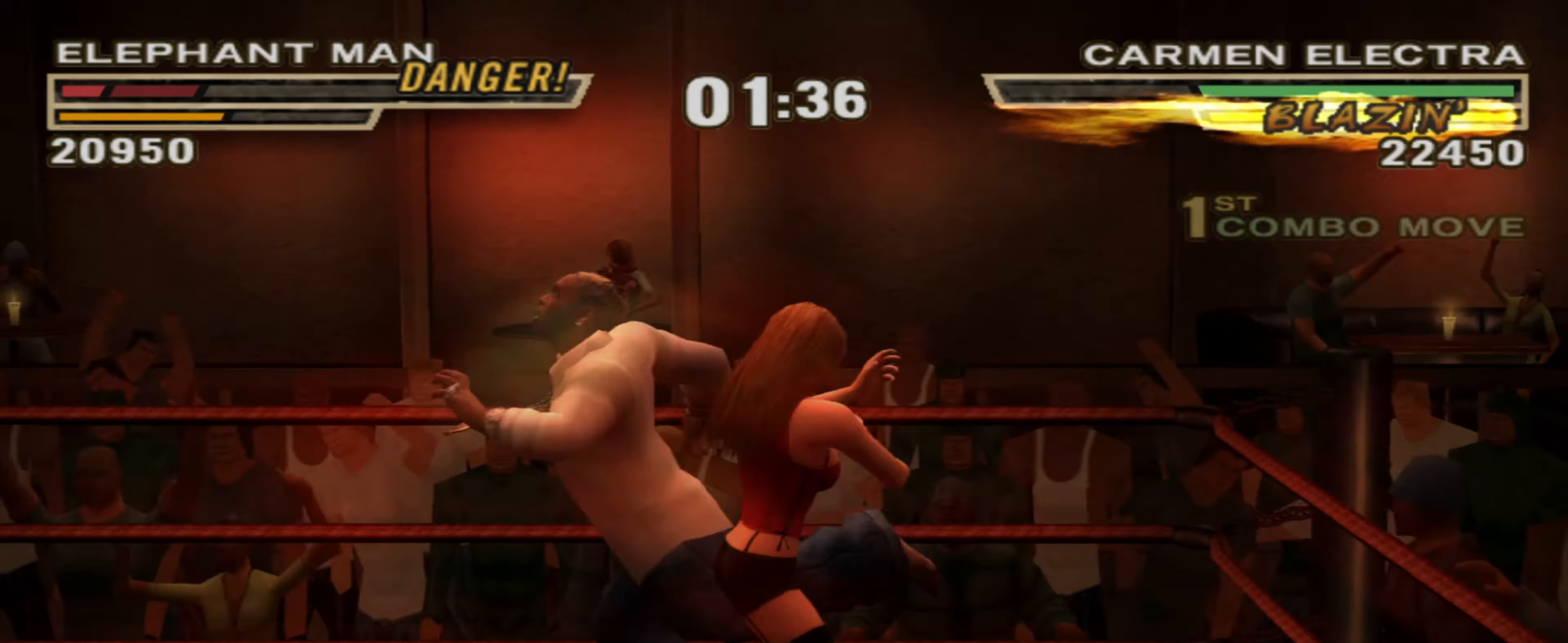
{"buttons": [], "left_stick": "center", "right_stick": "center", "events": [[50, "left_stick", "center"], [450, "R1", "up"]]}
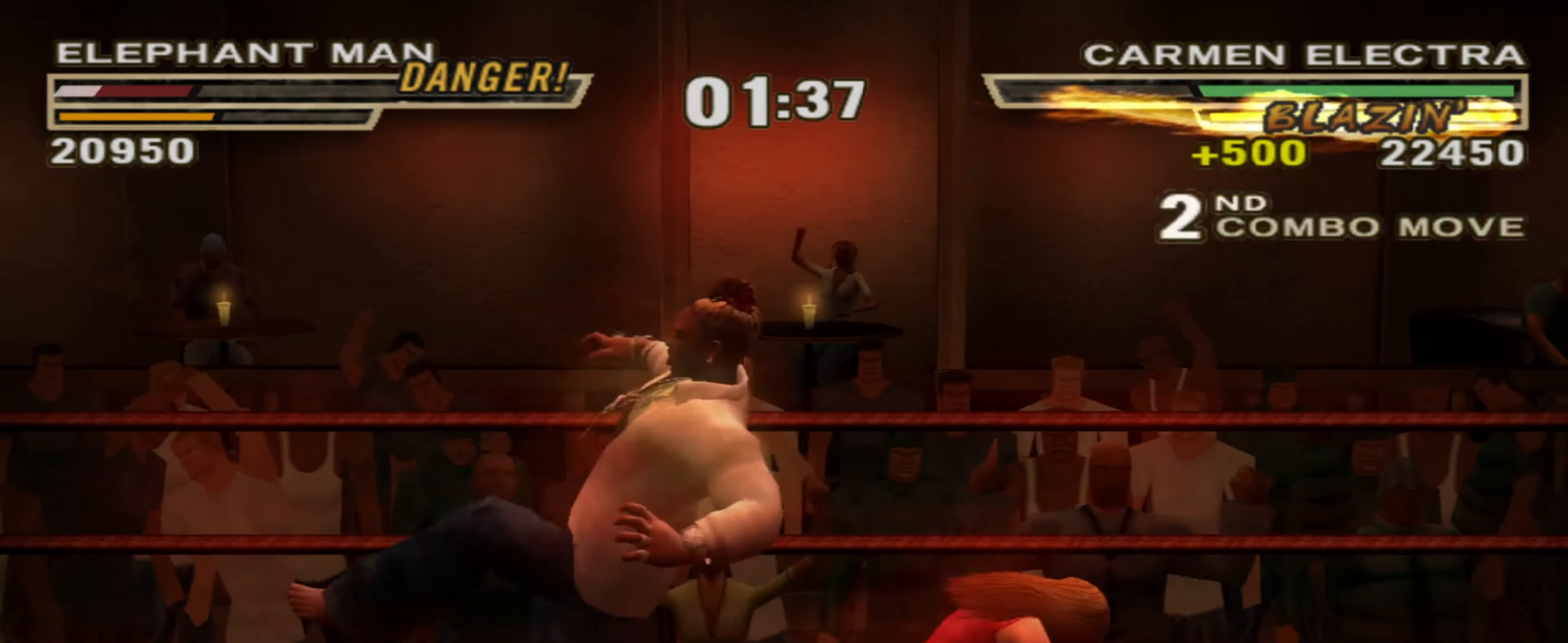
{"buttons": ["SQUARE"], "left_stick": "right", "right_stick": "center", "events": [[333, "CIRCLE", "down"], [400, "CIRCLE", "up"], [417, "left_stick", "right"], [467, "SQUARE", "down"]]}
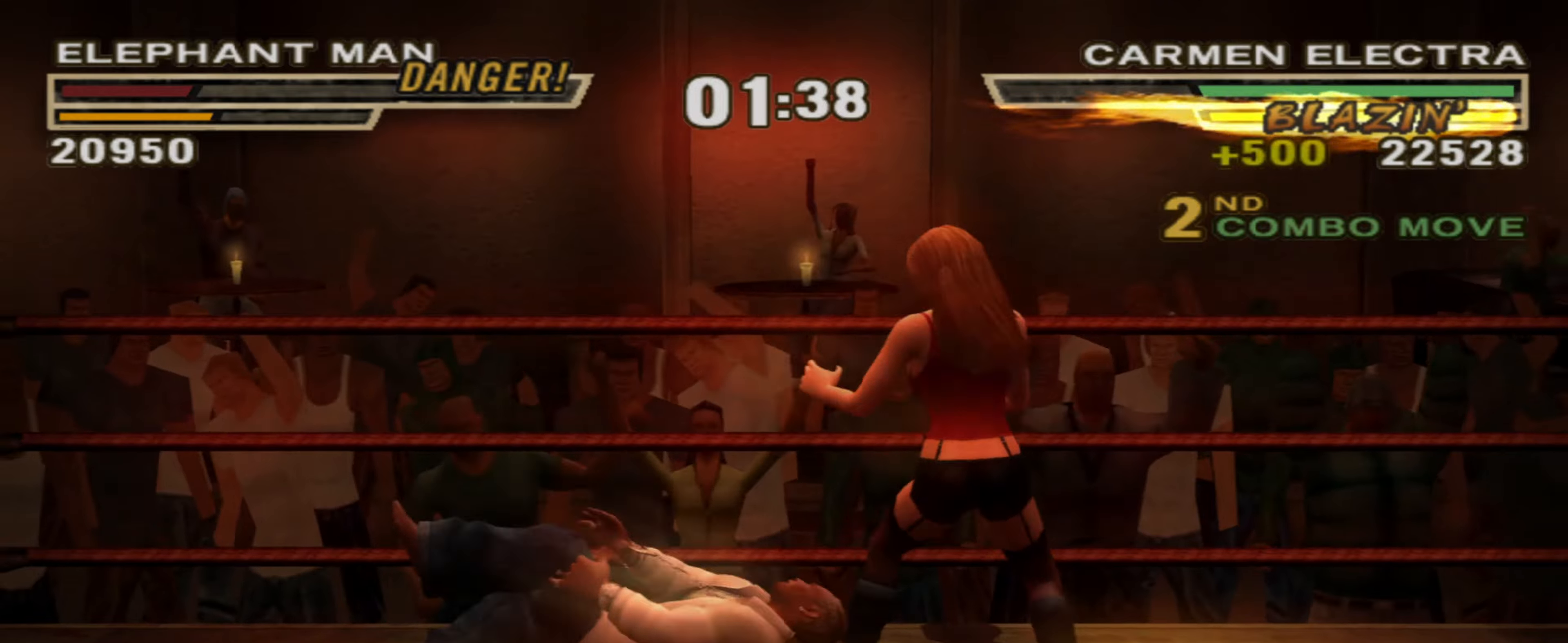
{"buttons": [], "left_stick": "right", "right_stick": "center", "events": [[67, "SQUARE", "up"], [117, "SQUARE", "down"], [184, "SQUARE", "up"], [250, "SQUARE", "down"], [317, "SQUARE", "up"], [384, "SQUARE", "down"], [450, "SQUARE", "up"]]}
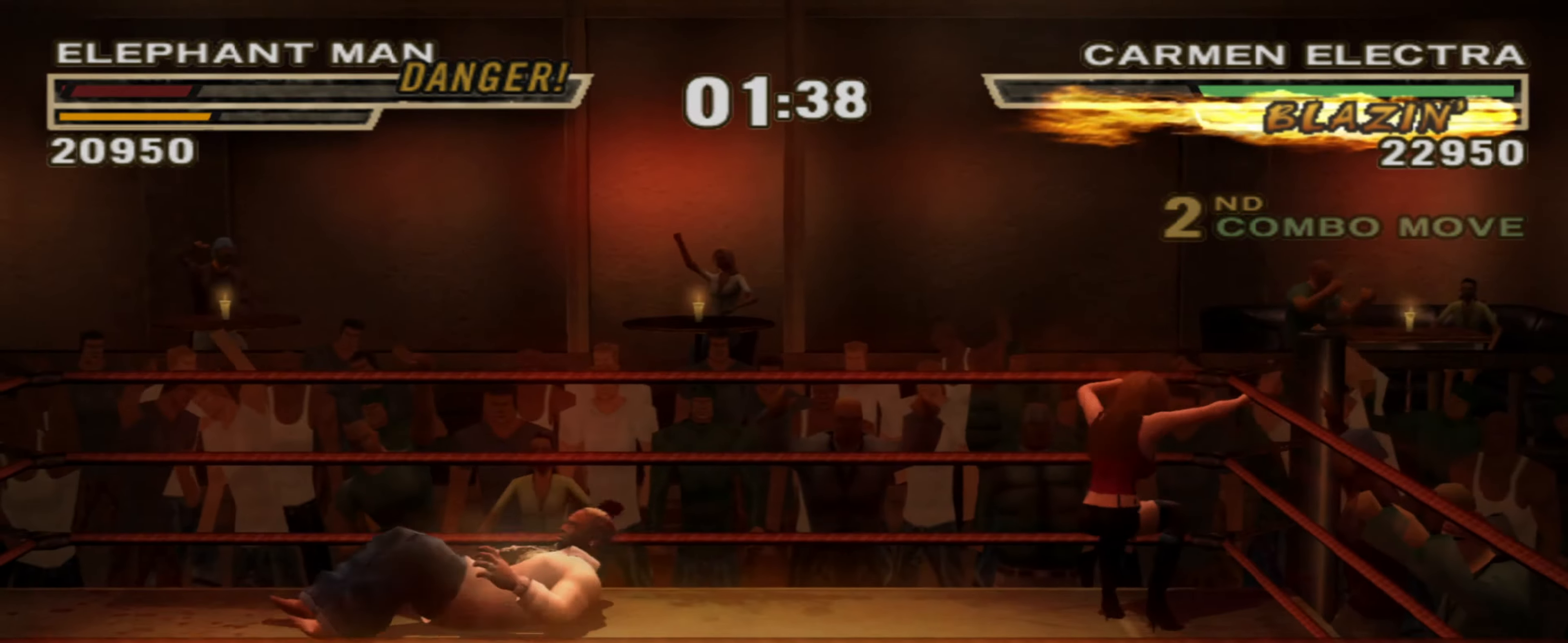
{"buttons": [], "left_stick": "left", "right_stick": "center", "events": [[167, "left_stick", "center"], [450, "left_stick", "left"]]}
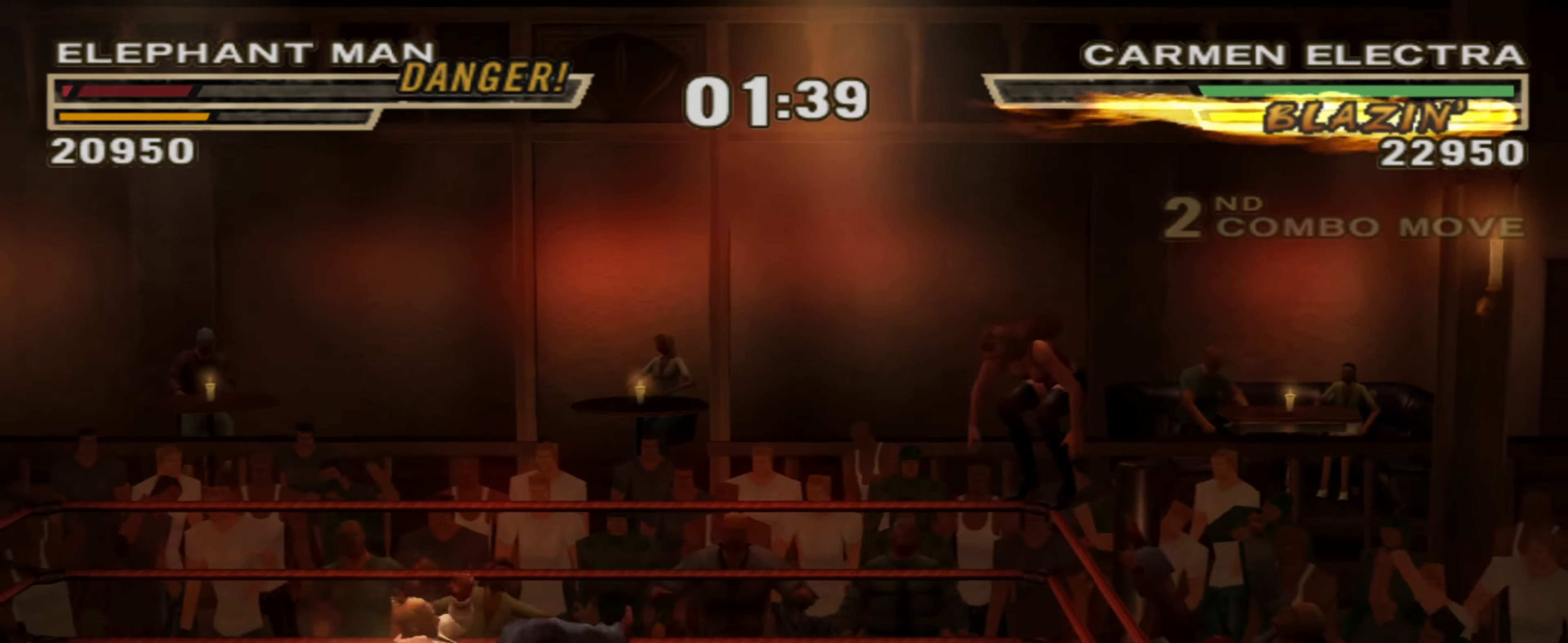
{"buttons": [], "left_stick": "left", "right_stick": "center", "events": []}
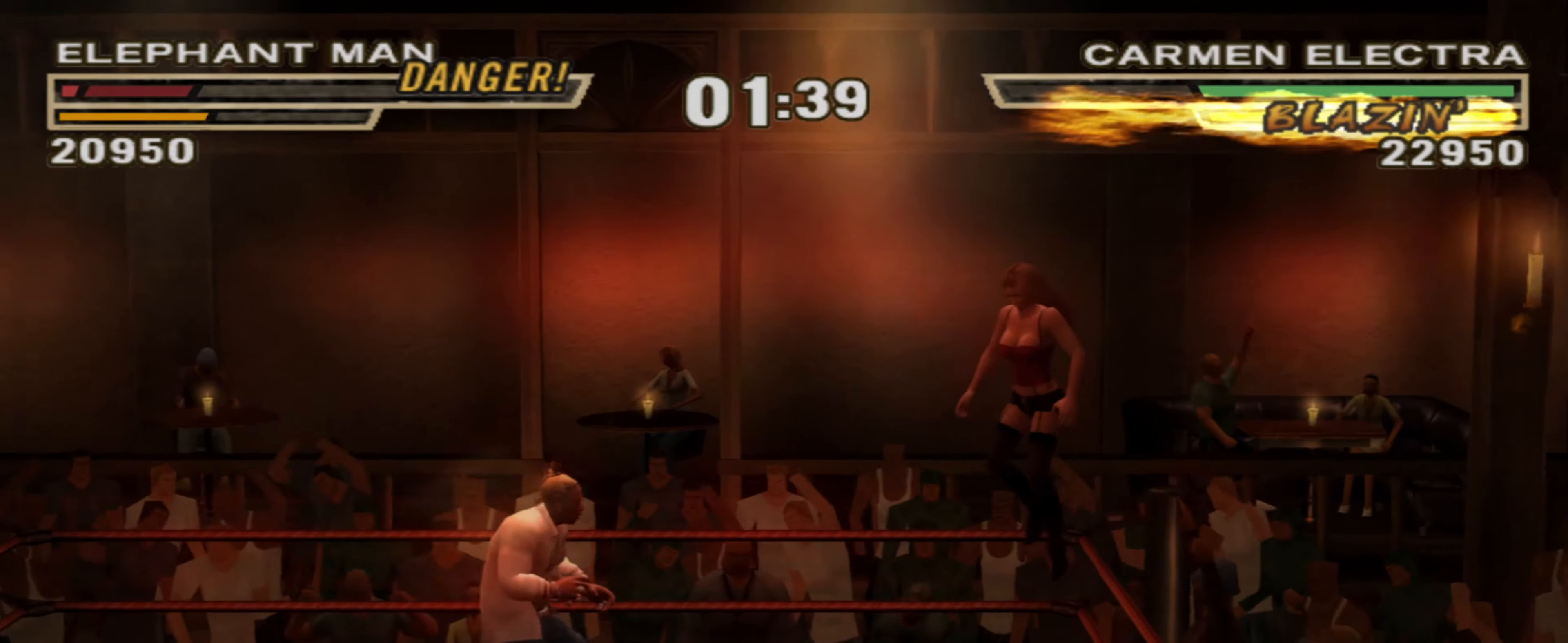
{"buttons": [], "left_stick": "down-left", "right_stick": "center", "events": [[150, "left_stick", "down-left"]]}
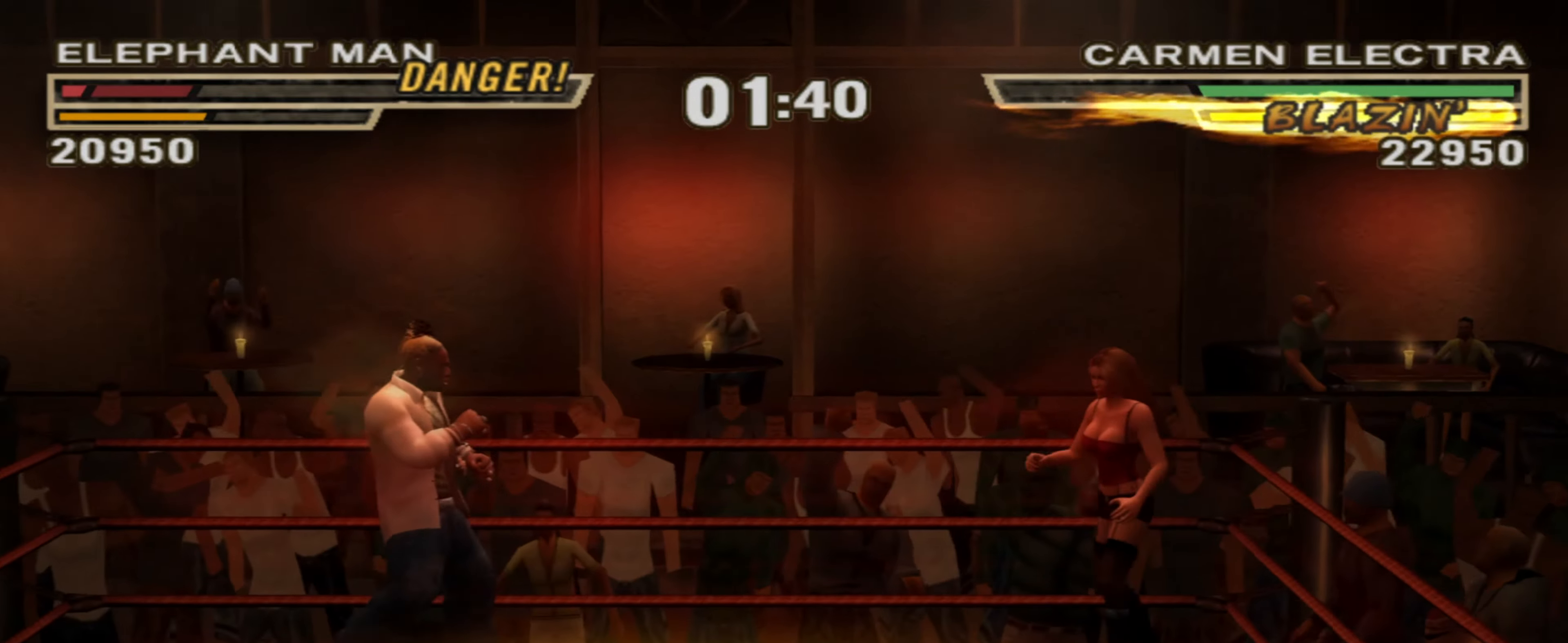
{"buttons": [], "left_stick": "down-left", "right_stick": "center", "events": []}
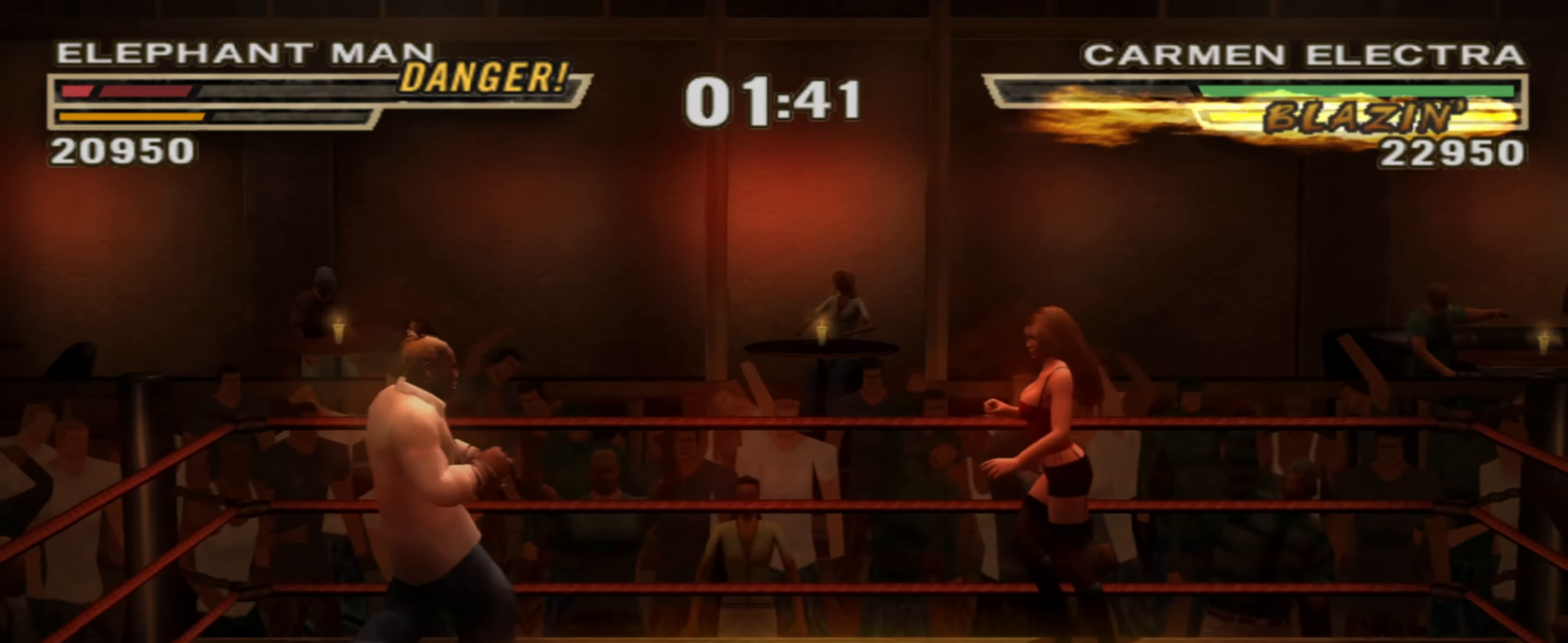
{"buttons": [], "left_stick": "center", "right_stick": "center", "events": [[100, "left_stick", "down"], [167, "CROSS", "down"], [434, "CROSS", "up"], [484, "left_stick", "center"]]}
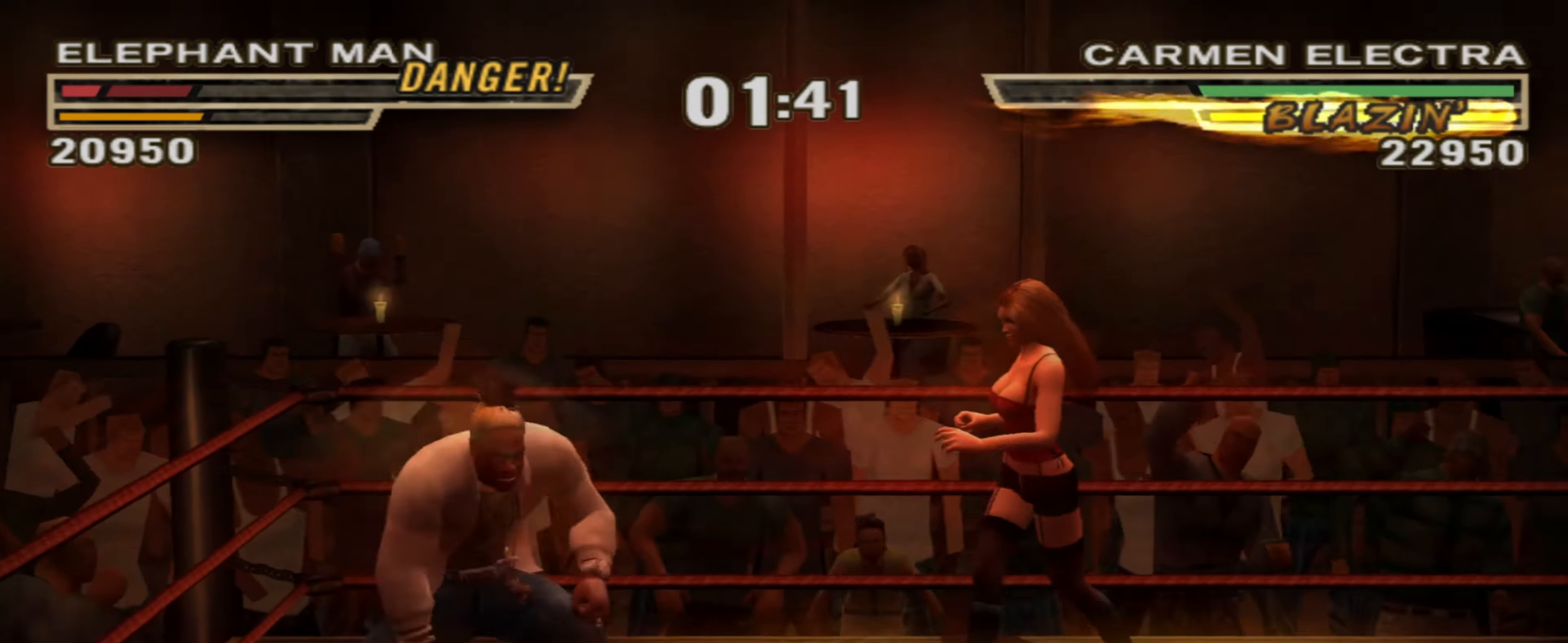
{"buttons": [], "left_stick": "up-right", "right_stick": "center", "events": [[100, "TRIANGLE", "down"], [150, "TRIANGLE", "up"], [184, "left_stick", "up-right"], [234, "TRIANGLE", "down"], [267, "TRIANGLE", "up"], [334, "TRIANGLE", "down"], [367, "TRIANGLE", "up"]]}
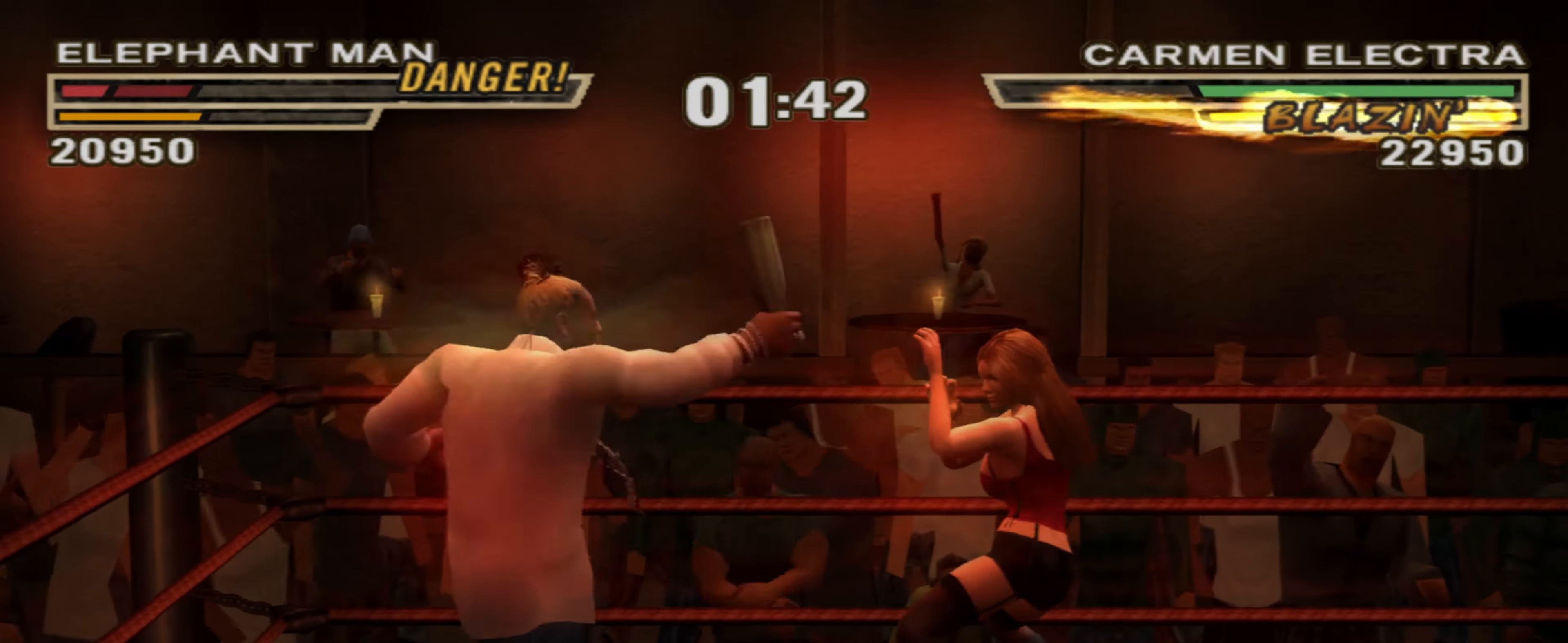
{"buttons": [], "left_stick": "left", "right_stick": "center", "events": [[17, "R1", "down"], [84, "R1", "up"], [200, "left_stick", "left"]]}
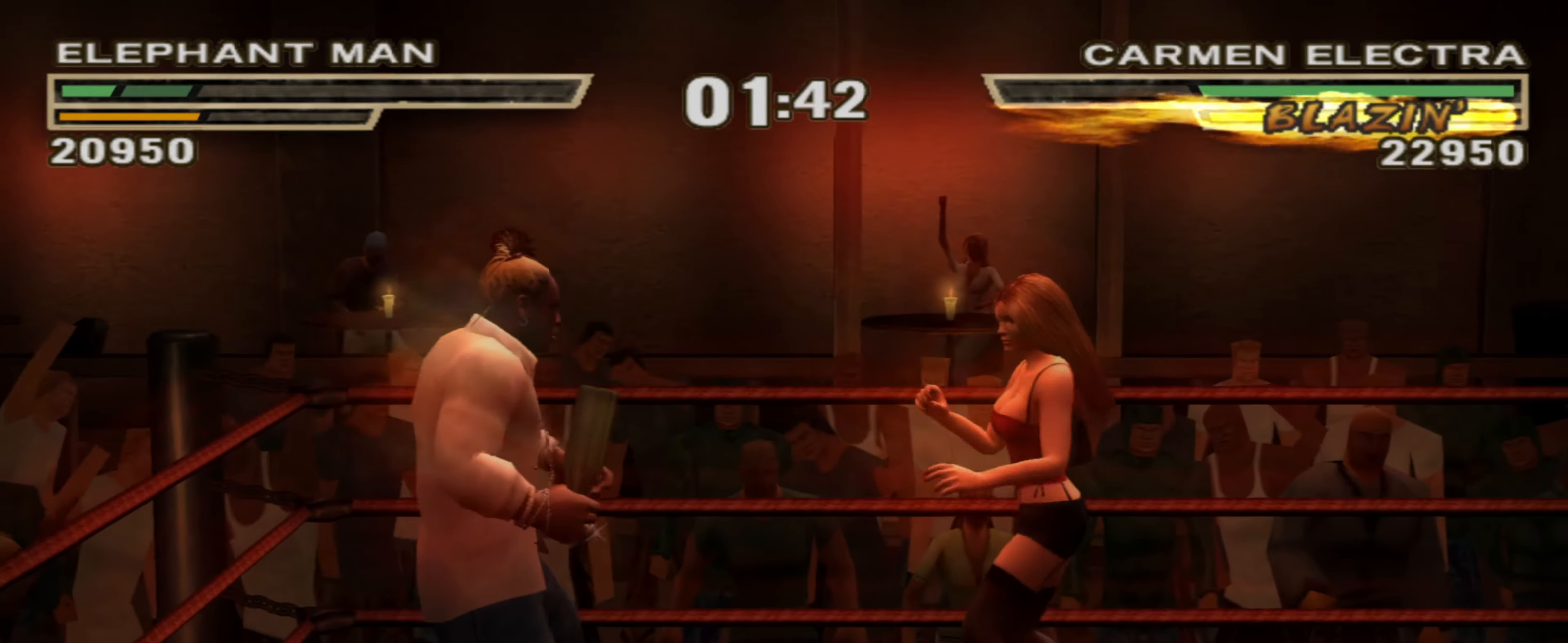
{"buttons": ["R1"], "left_stick": "up-left", "right_stick": "center", "events": [[67, "left_stick", "right"], [117, "SQUARE", "down"], [167, "SQUARE", "up"], [250, "SQUARE", "down"], [300, "SQUARE", "up"], [400, "left_stick", "center"], [450, "R1", "down"], [450, "left_stick", "up-left"]]}
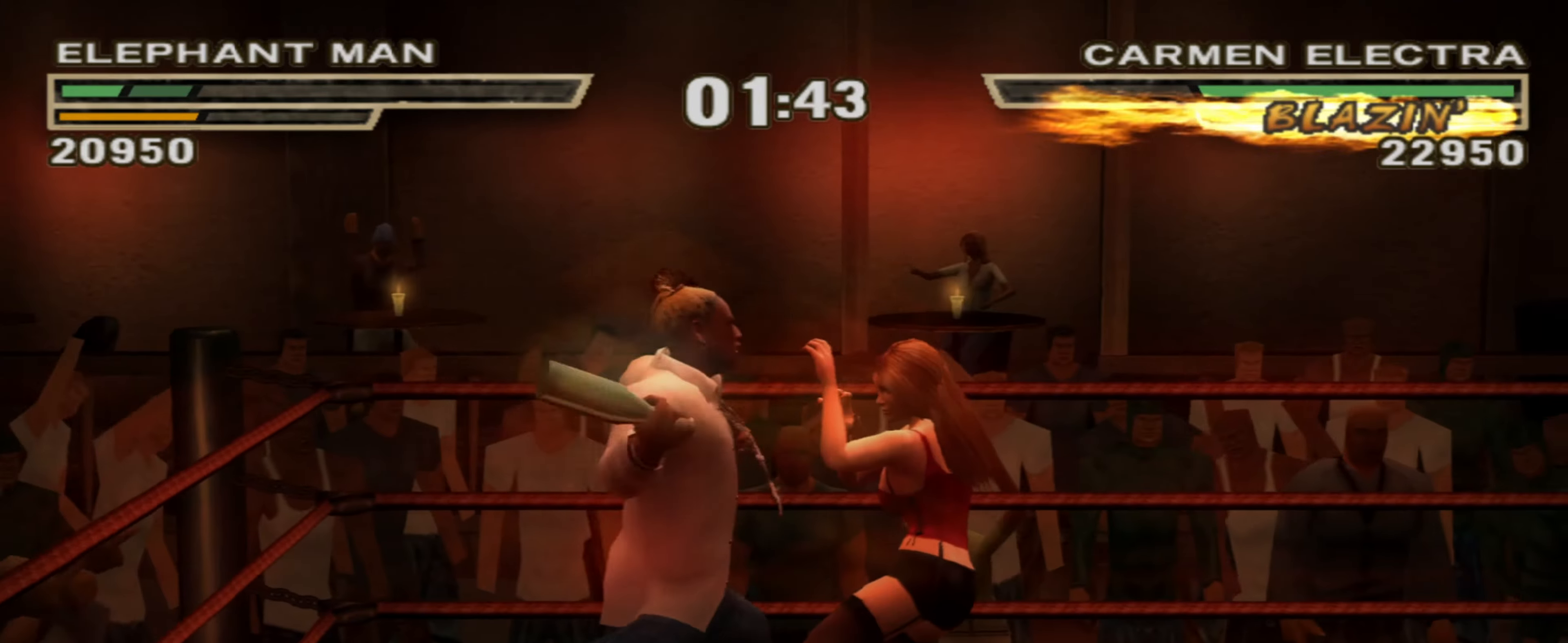
{"buttons": [], "left_stick": "center", "right_stick": "center", "events": [[34, "R1", "up"], [50, "left_stick", "center"], [134, "left_stick", "down"], [234, "left_stick", "center"]]}
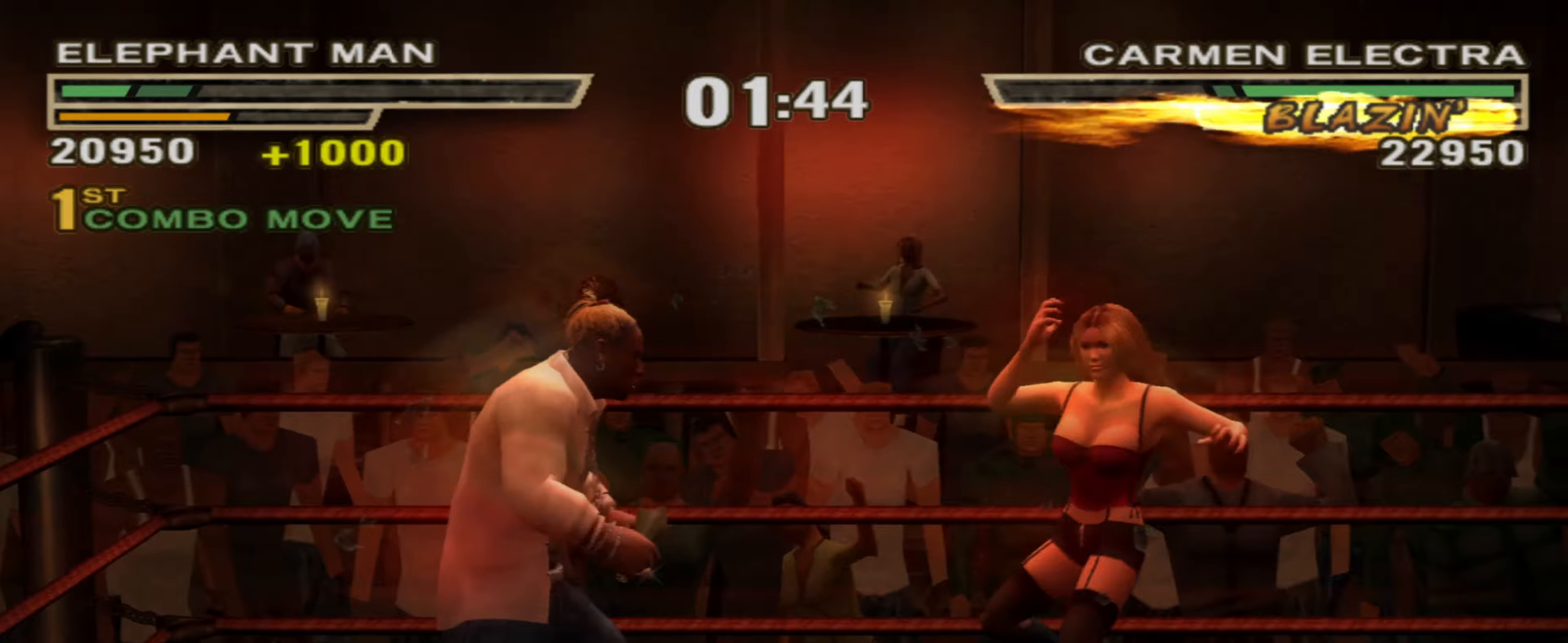
{"buttons": [], "left_stick": "center", "right_stick": "center", "events": []}
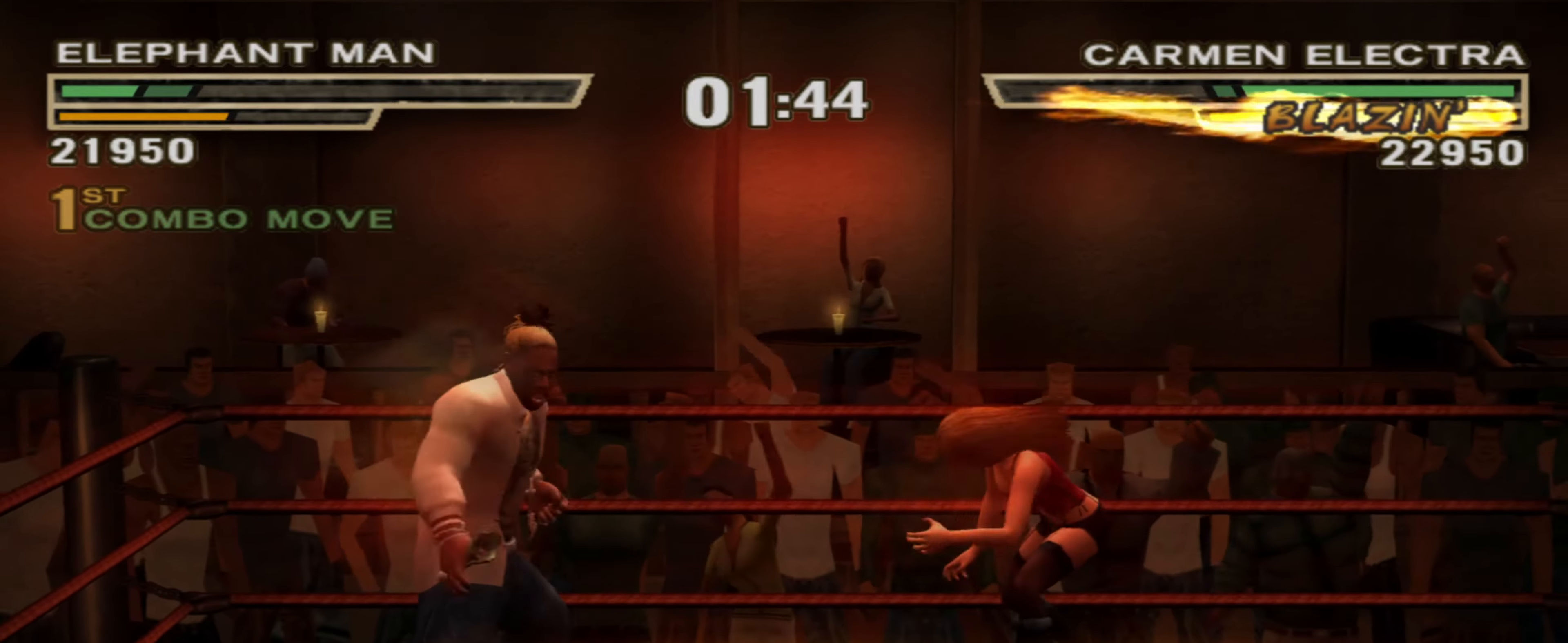
{"buttons": ["CROSS"], "left_stick": "center", "right_stick": "center", "events": [[116, "CROSS", "down"], [166, "CROSS", "up"], [233, "CROSS", "down"]]}
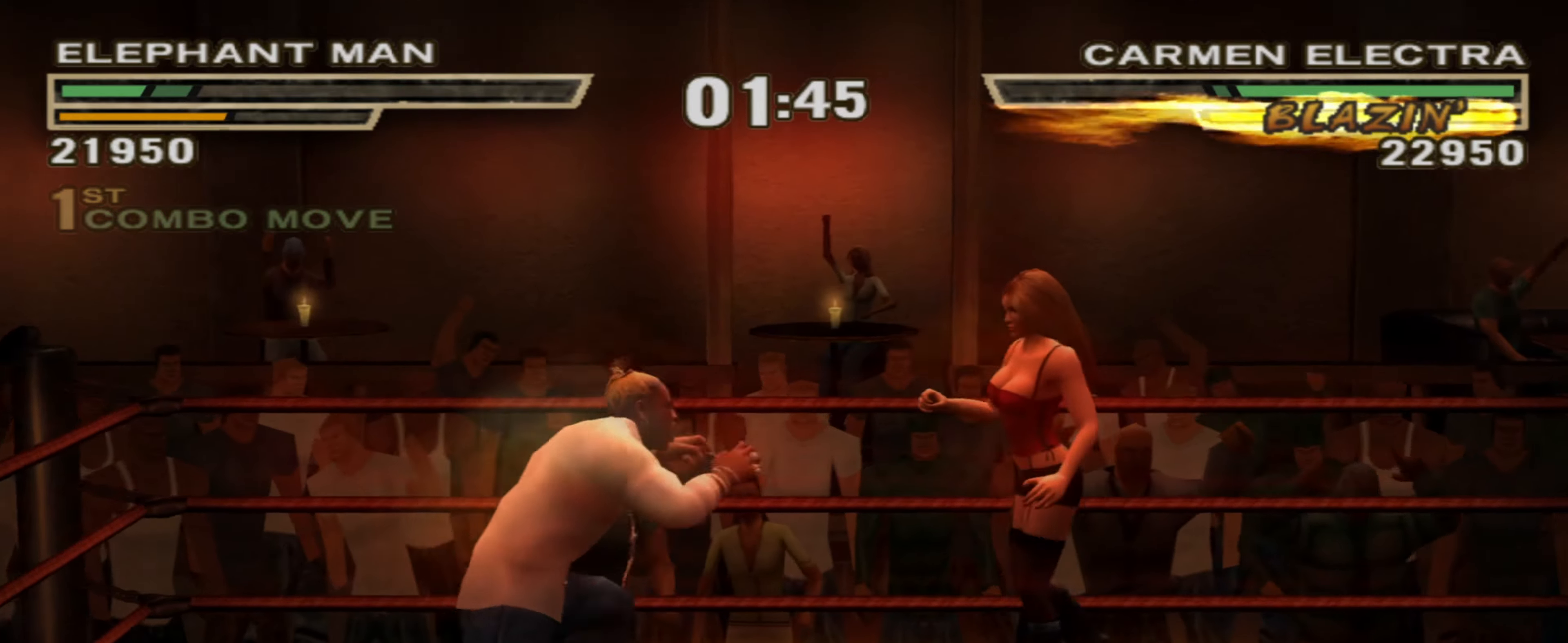
{"buttons": [], "left_stick": "center", "right_stick": "center", "events": [[250, "CROSS", "up"]]}
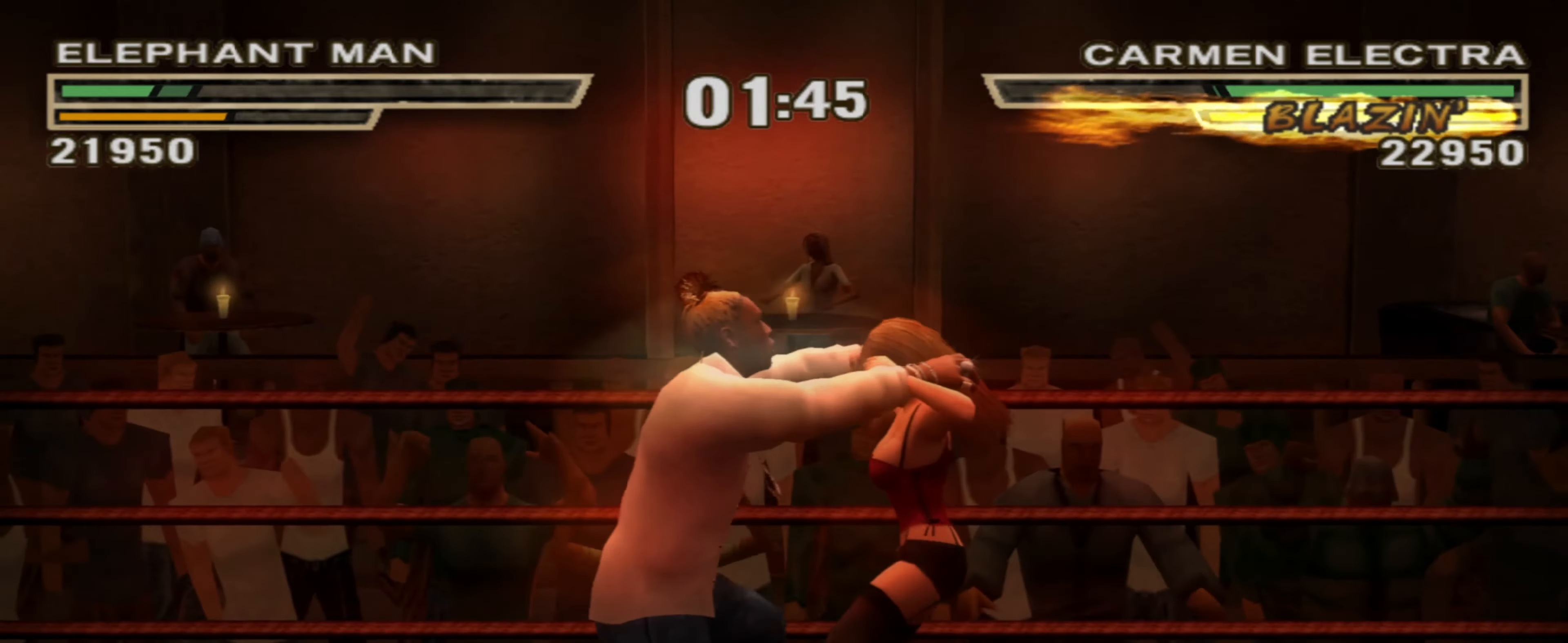
{"buttons": [], "left_stick": "up", "right_stick": "center", "events": [[100, "TRIANGLE", "down"], [183, "TRIANGLE", "up"], [450, "SQUARE", "down"], [466, "left_stick", "up"], [483, "SQUARE", "up"]]}